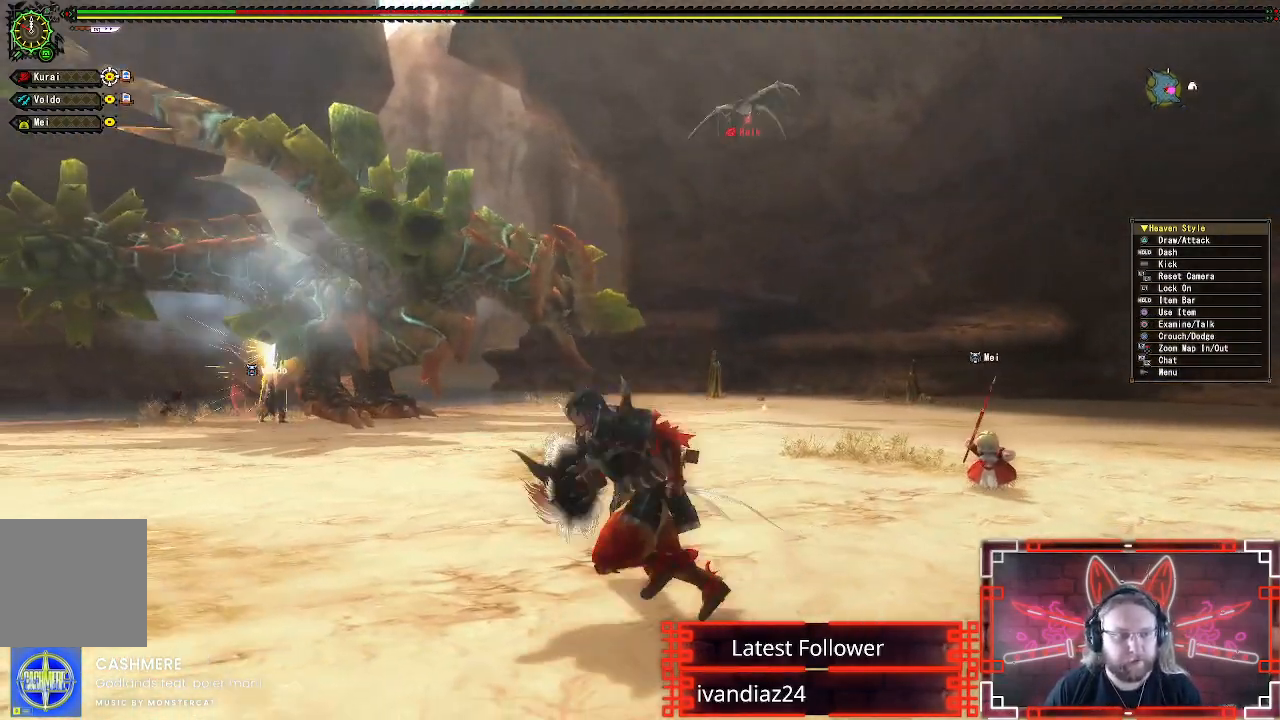
Gameplay with a controller (Xbox layout); each line is a JSON object with the inputs held at the frame after it. "events" lists button and stick changes between this image and that frame as [ms after this image, input, new state], when the widget could be followed in between.
{"buttons": ["R1"], "left_stick": "down-left", "right_stick": "center", "events": [[117, "R1", "down"], [133, "right_stick", "right"], [200, "R1", "up"], [250, "R1", "down"], [283, "right_stick", "center"]]}
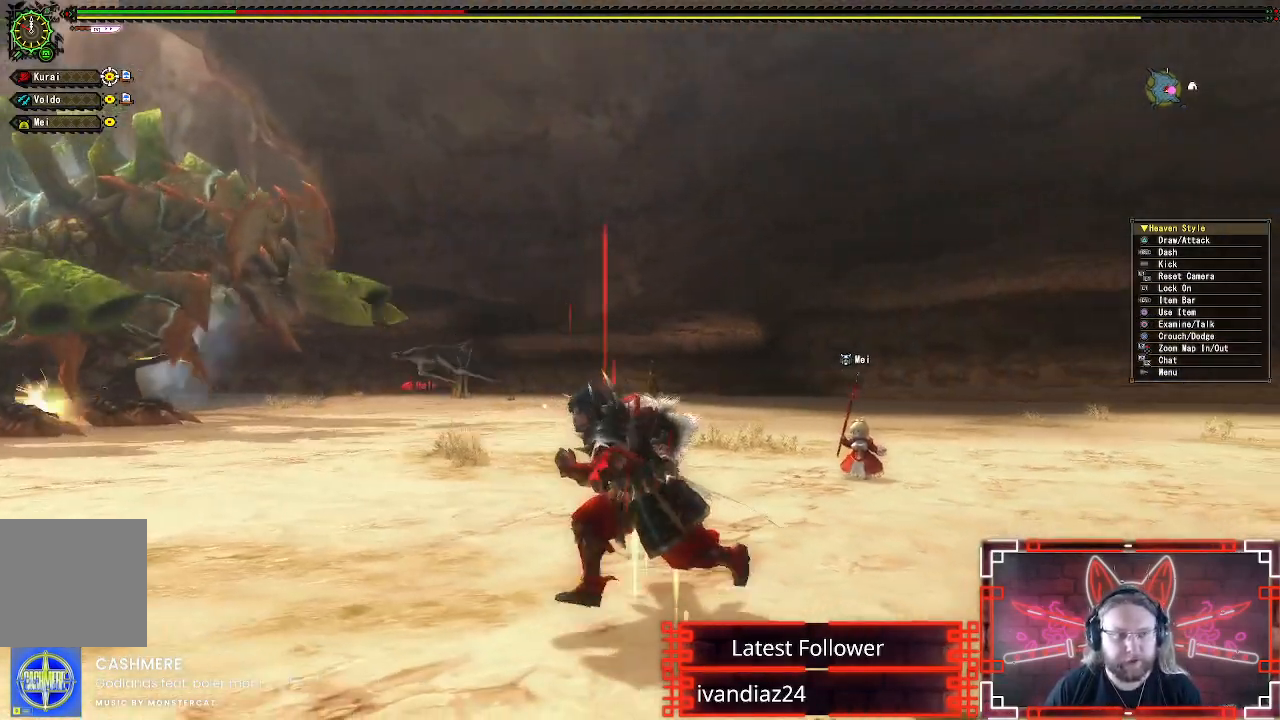
{"buttons": ["R1"], "left_stick": "down-left", "right_stick": "center", "events": [[150, "R1", "up"], [167, "R1", "down"], [217, "right_stick", "left"], [333, "right_stick", "center"]]}
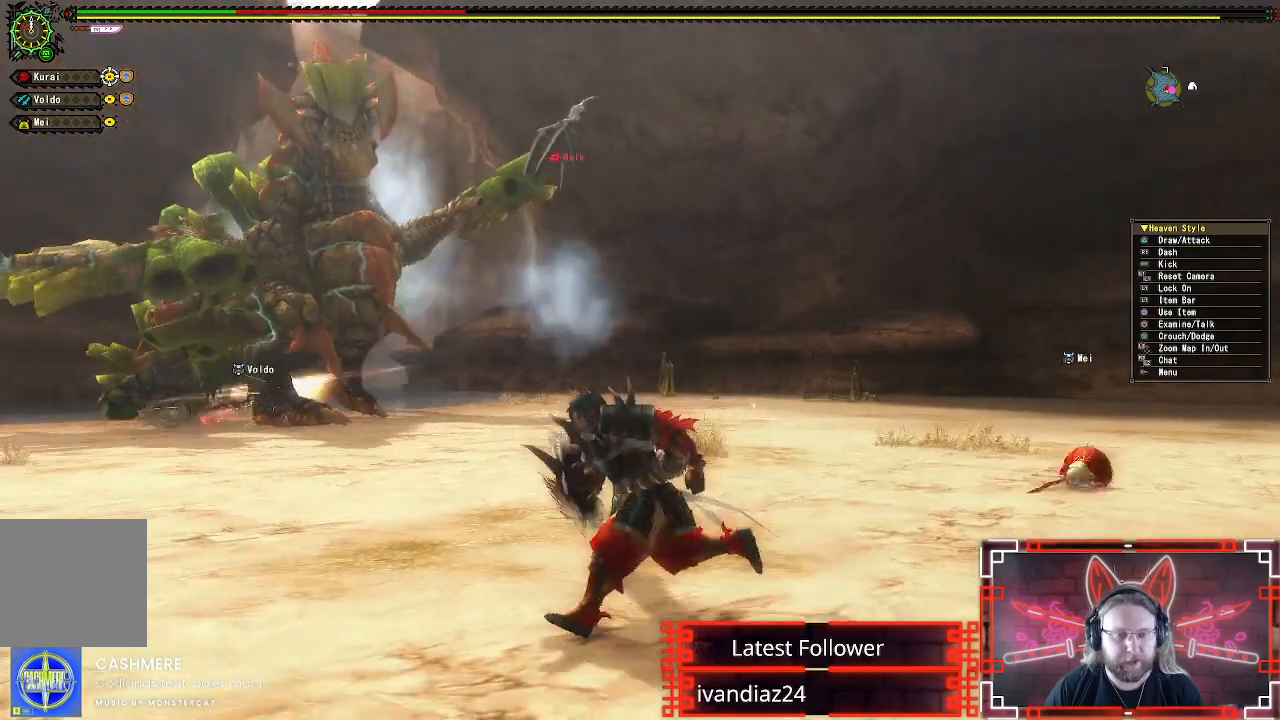
{"buttons": ["R1"], "left_stick": "left", "right_stick": "center", "events": [[183, "left_stick", "left"]]}
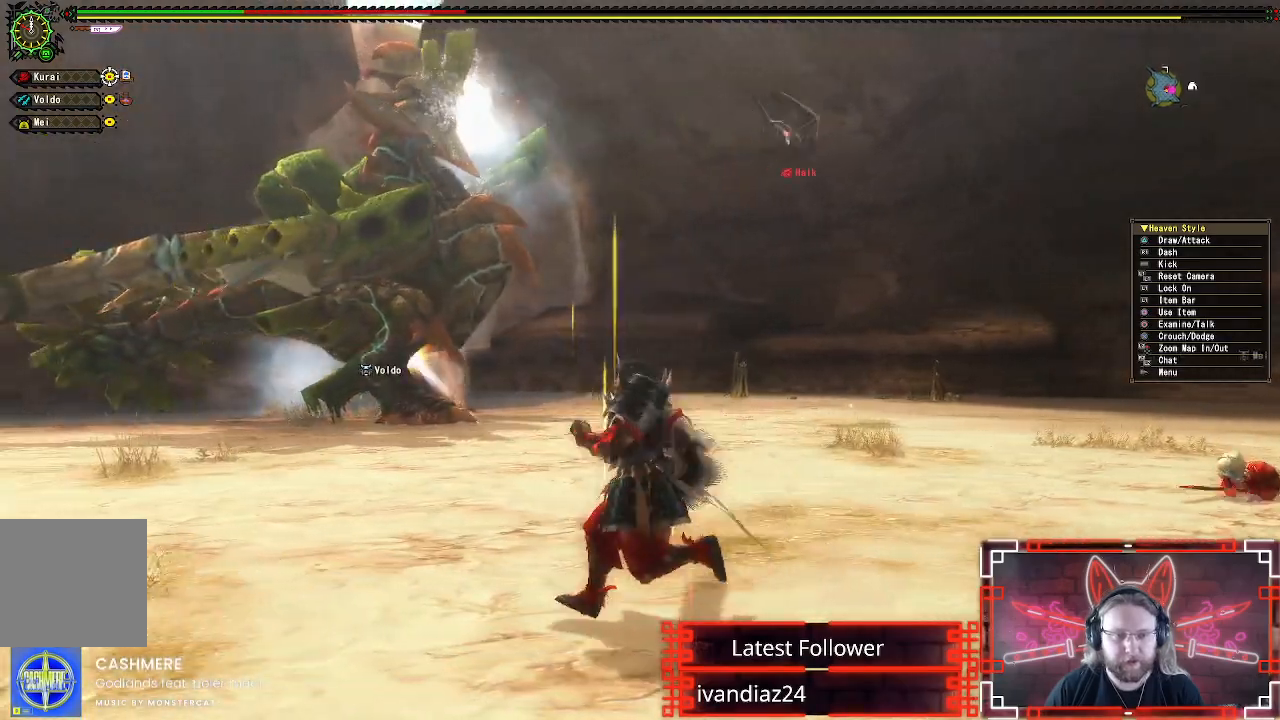
{"buttons": ["R1"], "left_stick": "left", "right_stick": "center", "events": [[133, "right_stick", "right"], [267, "right_stick", "center"]]}
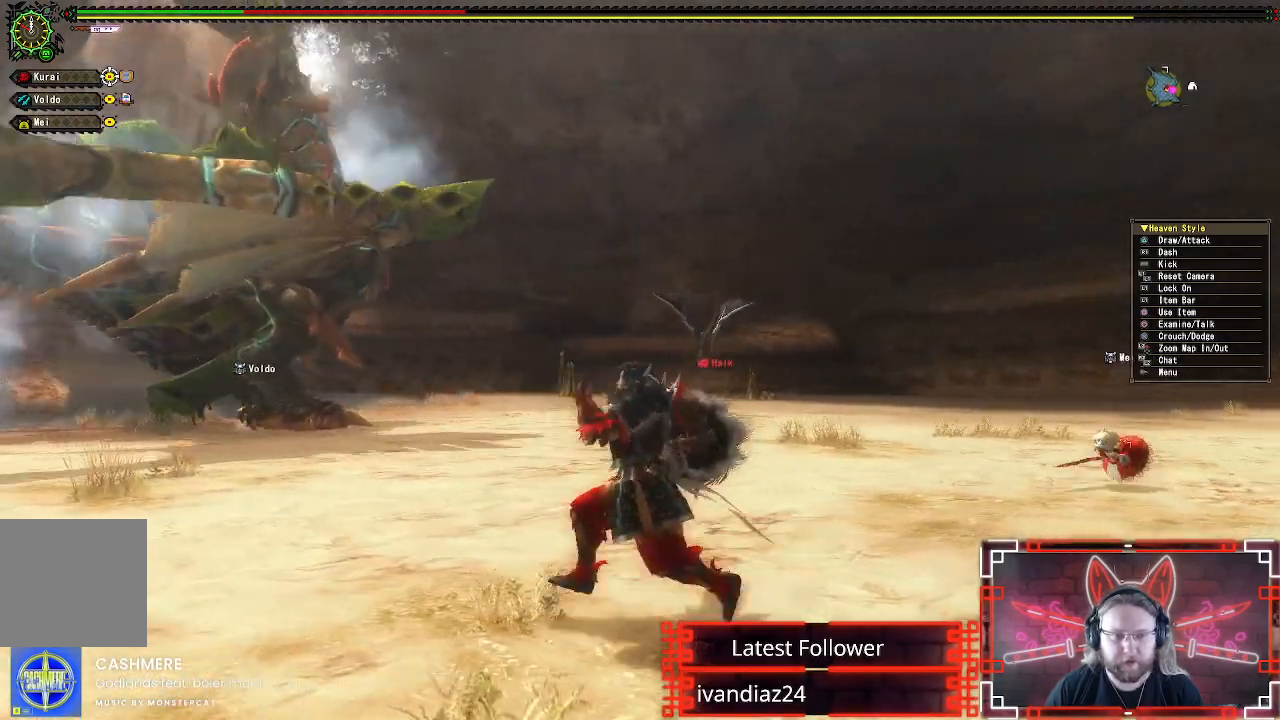
{"buttons": ["R1"], "left_stick": "down-left", "right_stick": "center", "events": [[300, "left_stick", "down-left"]]}
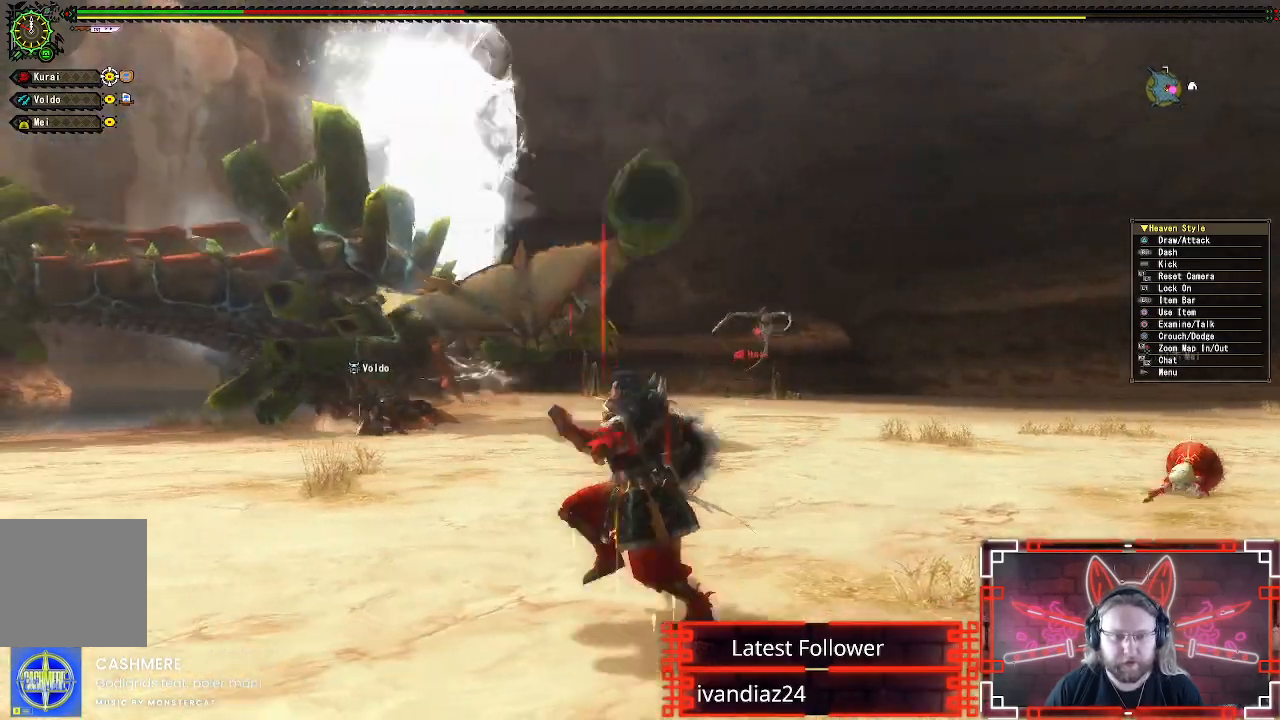
{"buttons": [], "left_stick": "down-left", "right_stick": "center", "events": [[100, "A", "down"], [267, "A", "up"], [300, "R1", "up"]]}
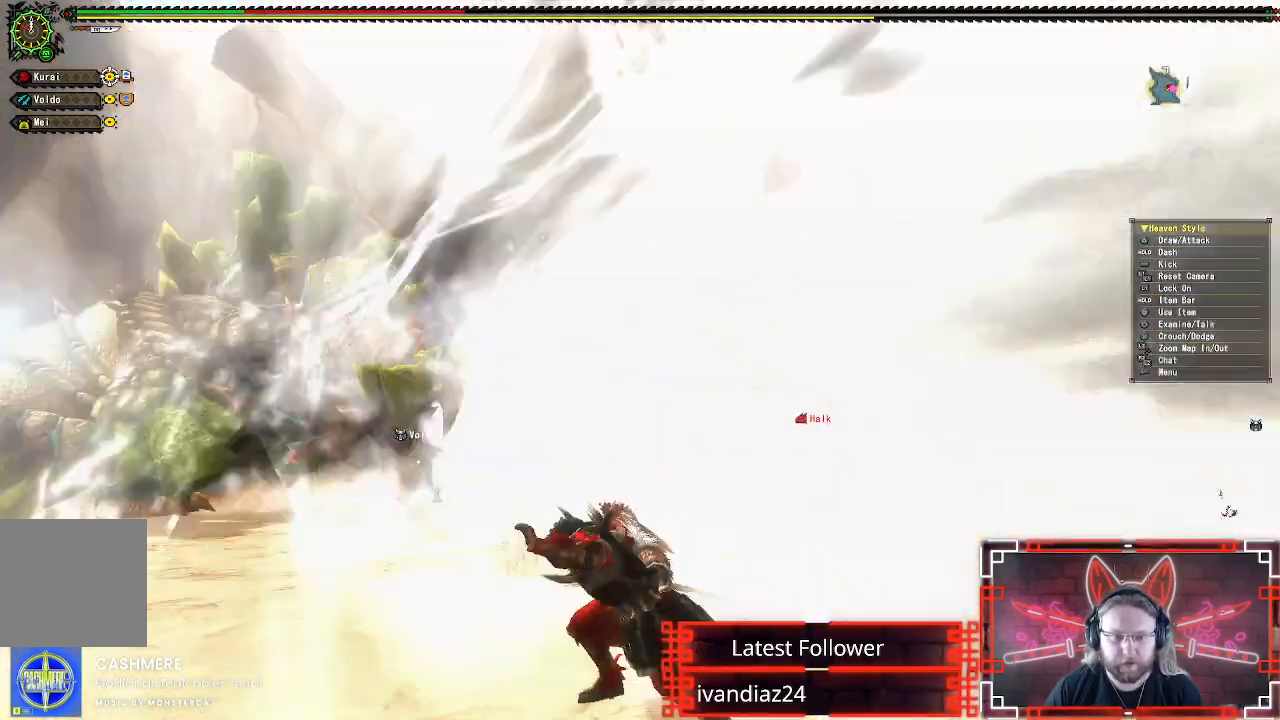
{"buttons": [], "left_stick": "center", "right_stick": "center", "events": [[367, "left_stick", "left"], [467, "left_stick", "center"]]}
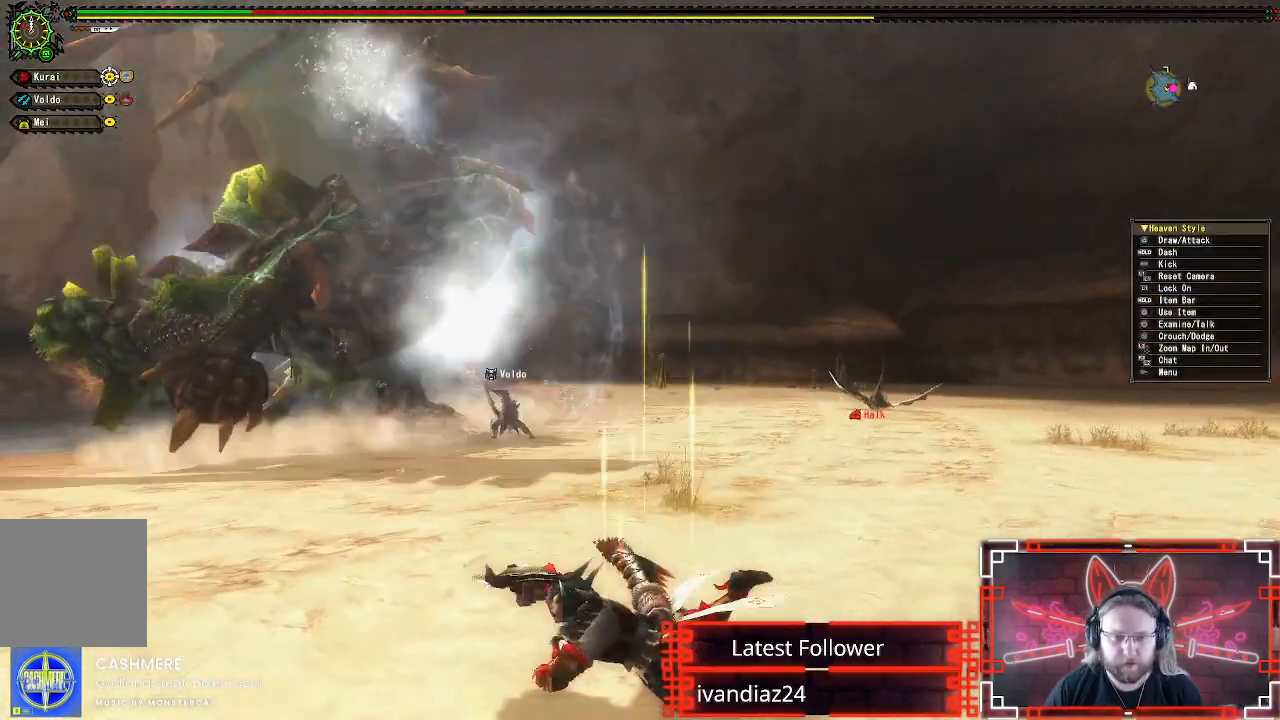
{"buttons": [], "left_stick": "center", "right_stick": "center", "events": []}
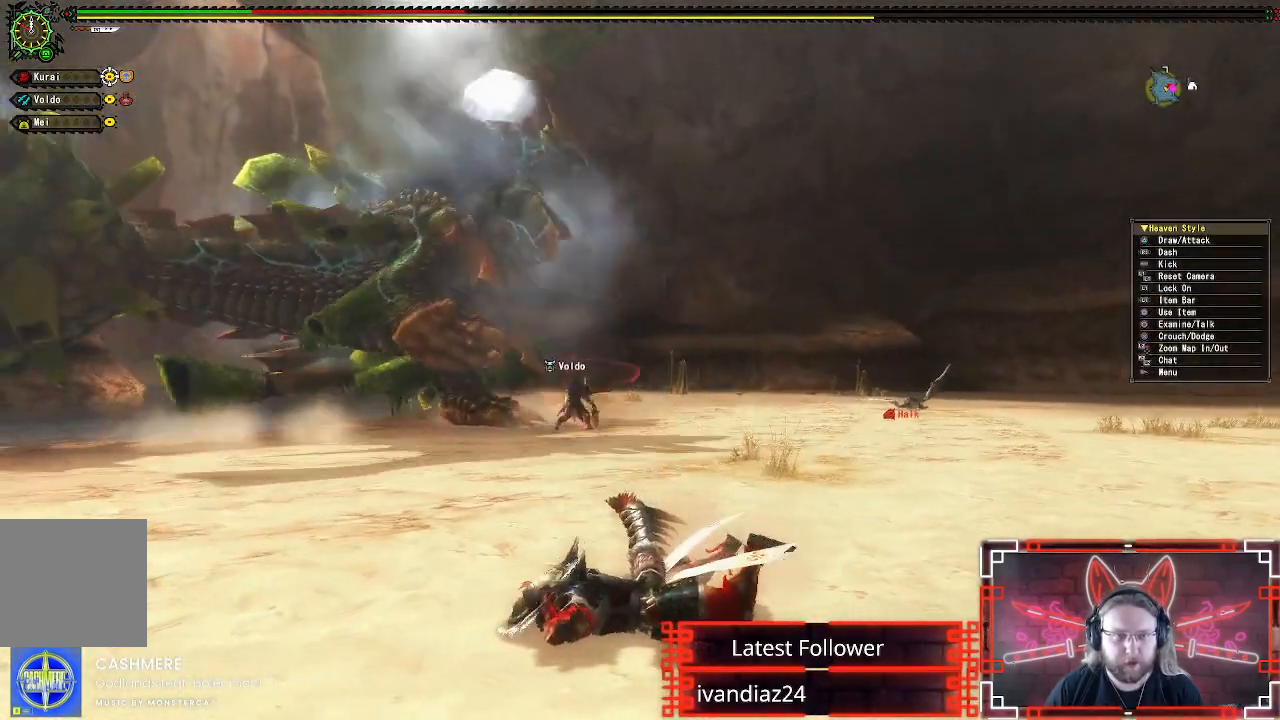
{"buttons": [], "left_stick": "center", "right_stick": "center", "events": []}
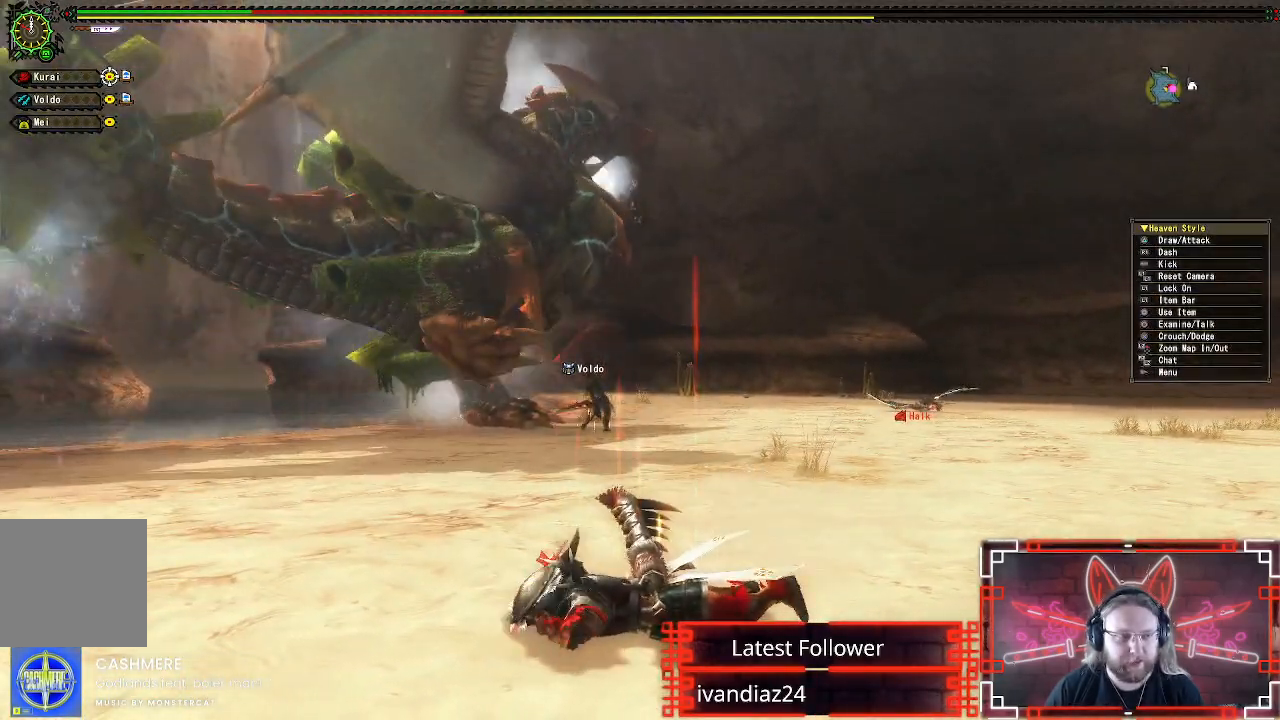
{"buttons": [], "left_stick": "left", "right_stick": "center", "events": [[17, "left_stick", "down-left"], [417, "left_stick", "left"]]}
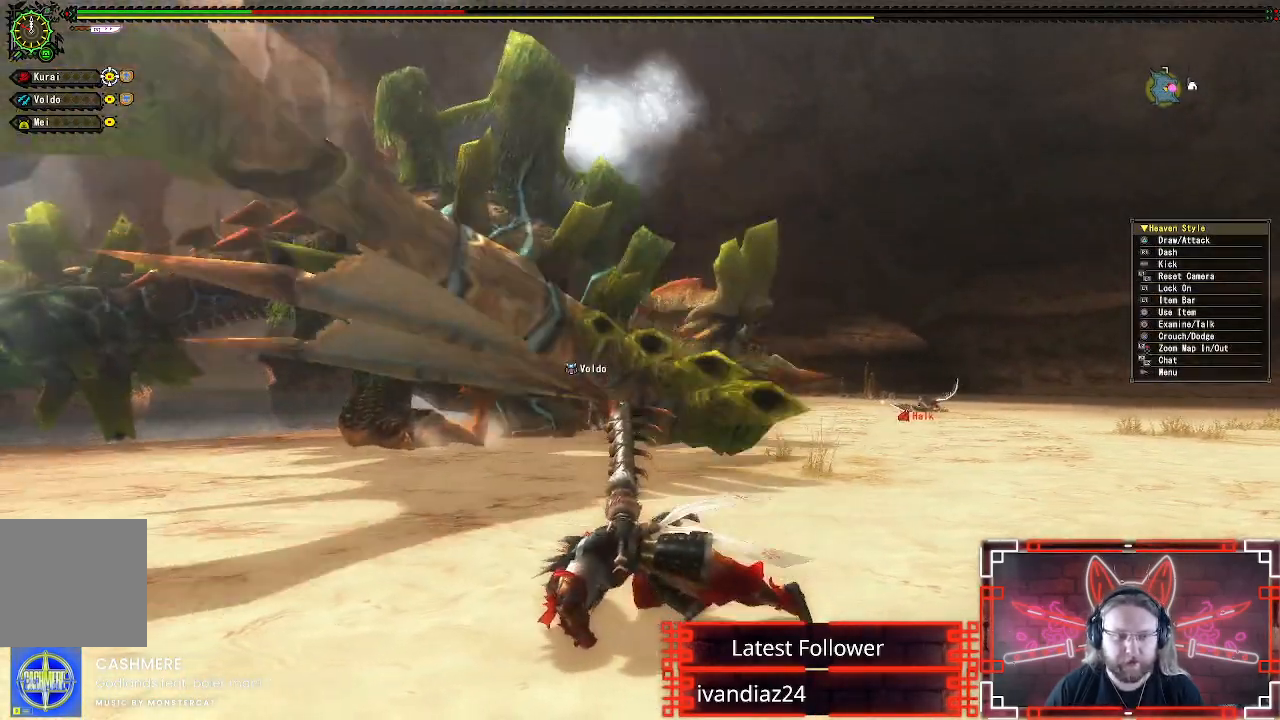
{"buttons": [], "left_stick": "left", "right_stick": "center", "events": [[350, "X", "down"], [450, "X", "up"]]}
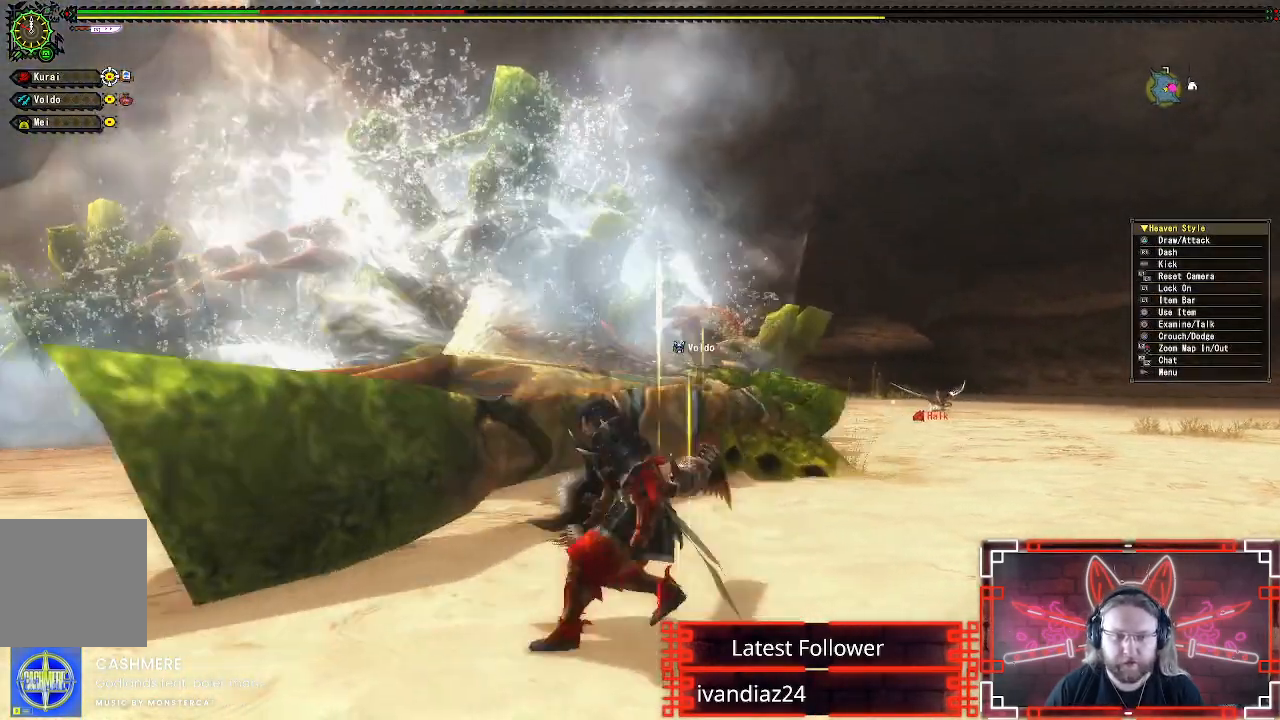
{"buttons": ["X"], "left_stick": "left", "right_stick": "center", "events": [[67, "X", "down"], [150, "X", "up"], [233, "X", "down"], [333, "X", "up"], [417, "X", "down"]]}
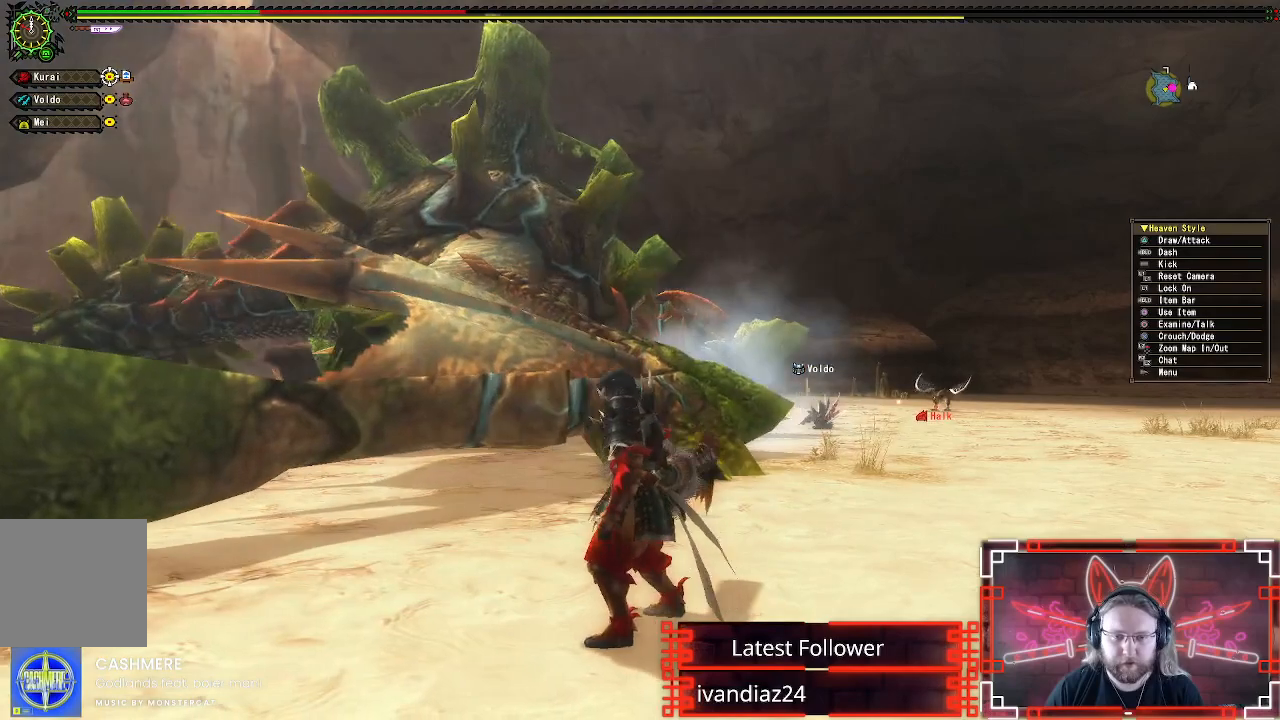
{"buttons": ["X"], "left_stick": "center", "right_stick": "center", "events": [[17, "X", "up"], [83, "X", "down"], [183, "X", "up"], [267, "X", "down"], [350, "X", "up"], [433, "X", "down"], [483, "left_stick", "center"]]}
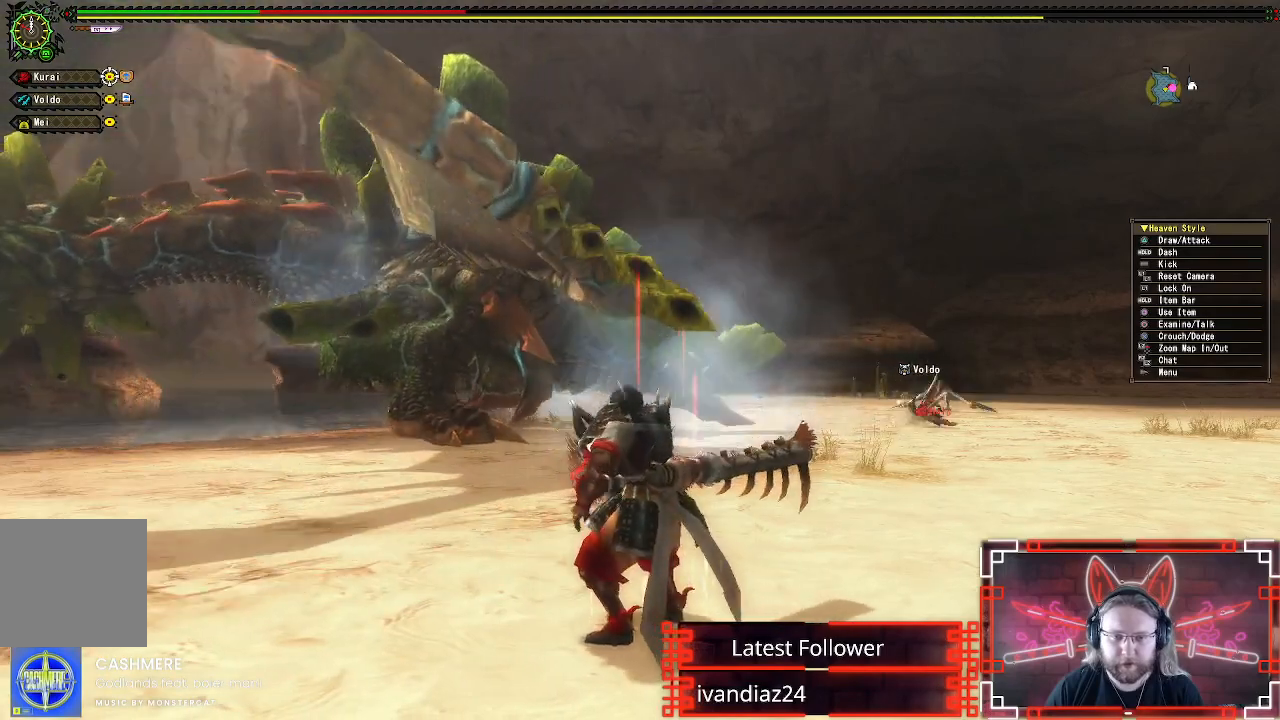
{"buttons": [], "left_stick": "center", "right_stick": "center", "events": [[33, "X", "up"], [133, "X", "down"], [233, "X", "up"], [367, "X", "down"], [500, "X", "up"]]}
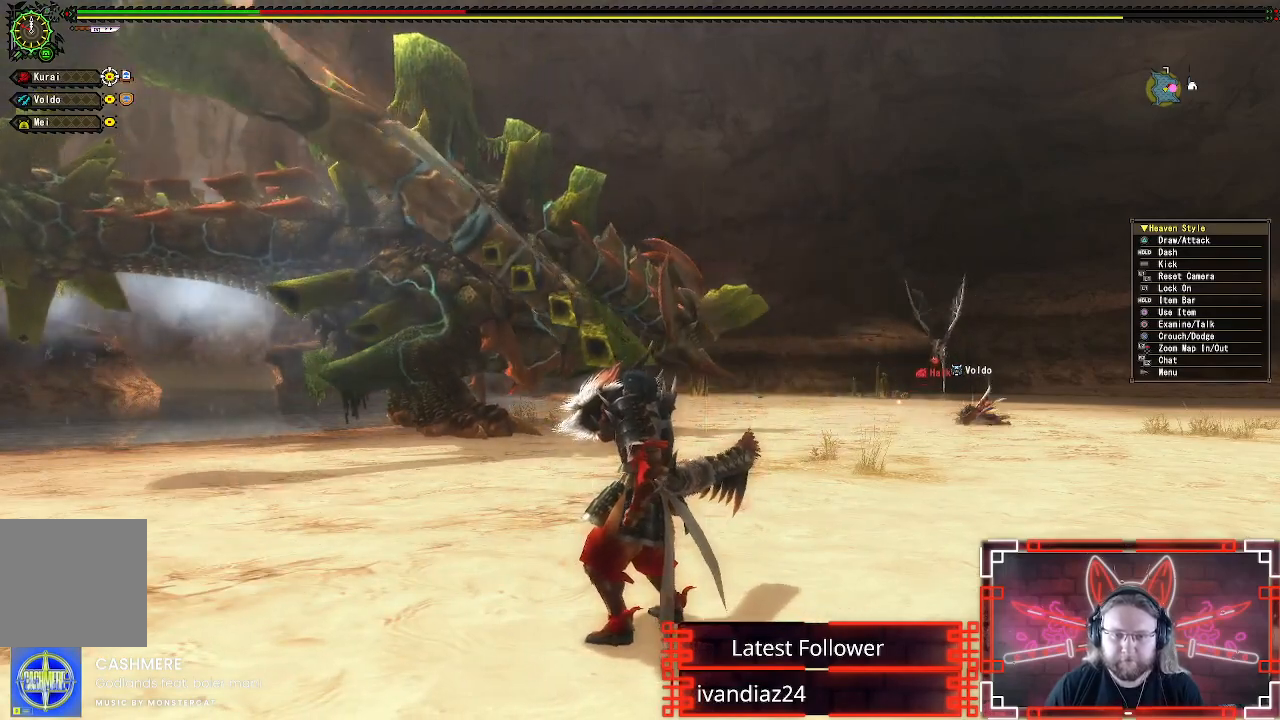
{"buttons": ["X"], "left_stick": "center", "right_stick": "center", "events": [[483, "X", "down"]]}
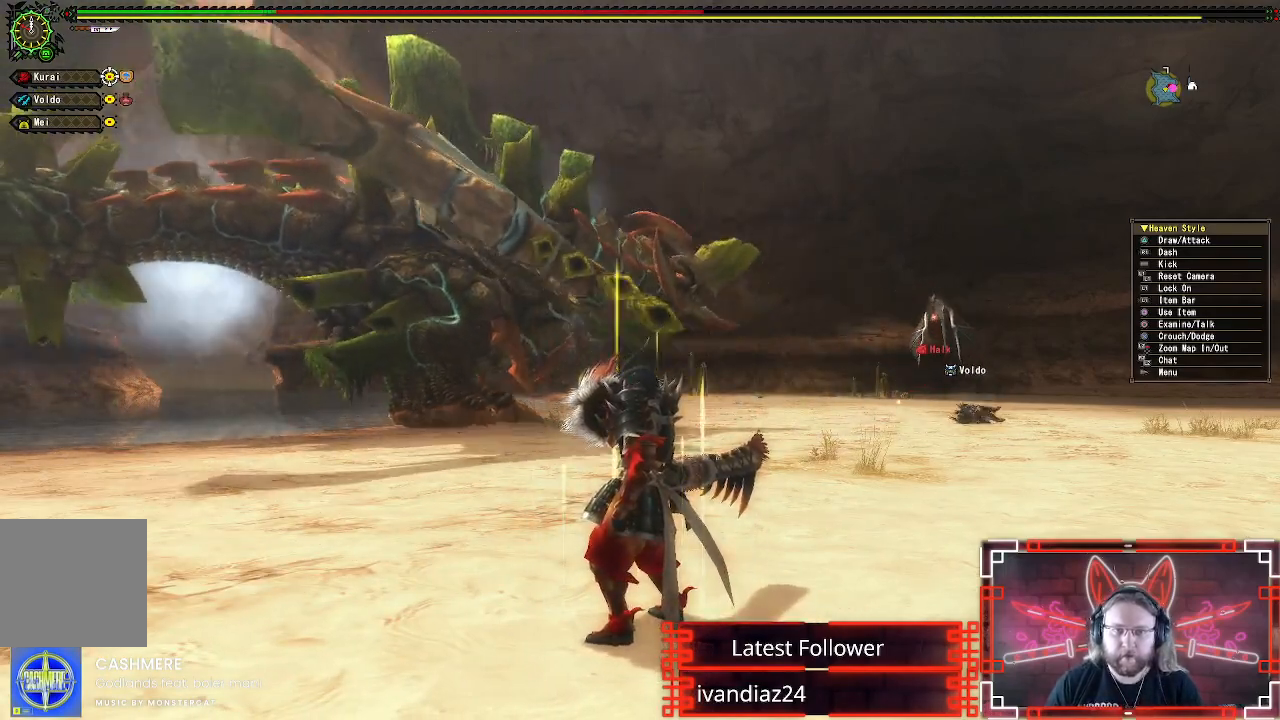
{"buttons": [], "left_stick": "center", "right_stick": "center", "events": [[117, "X", "up"]]}
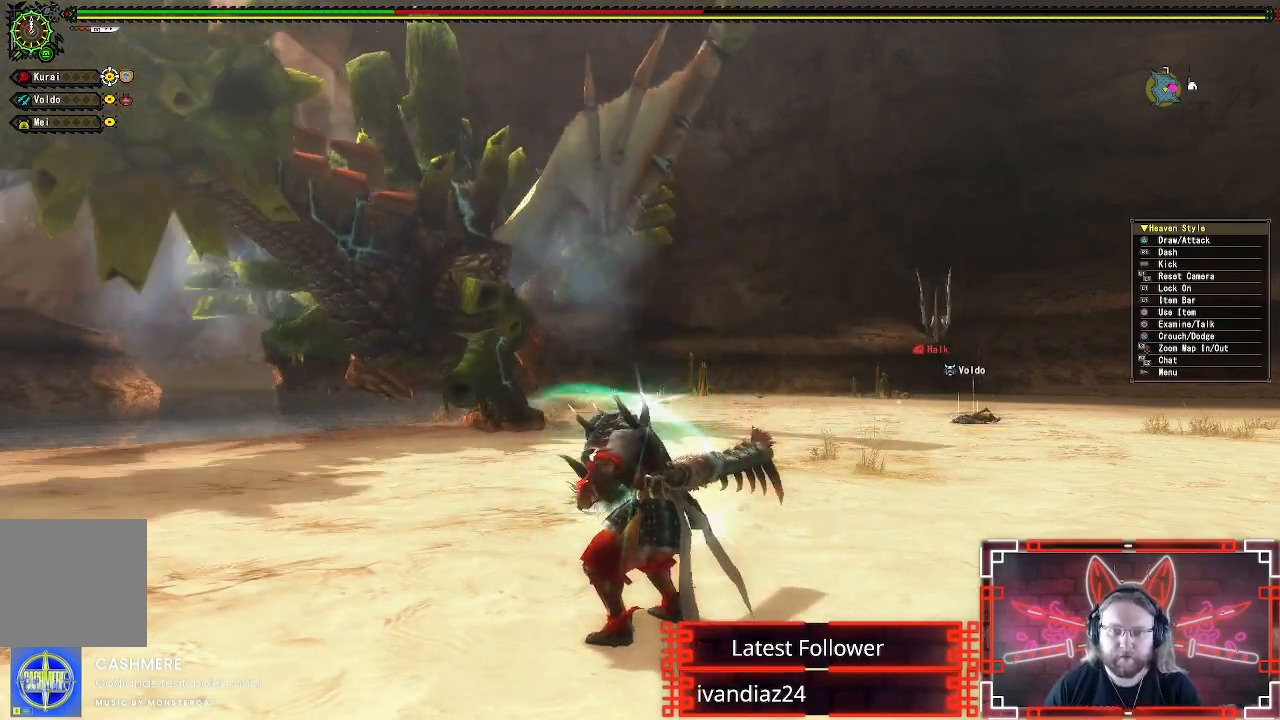
{"buttons": ["X"], "left_stick": "up", "right_stick": "center", "events": [[400, "left_stick", "up"], [417, "X", "down"]]}
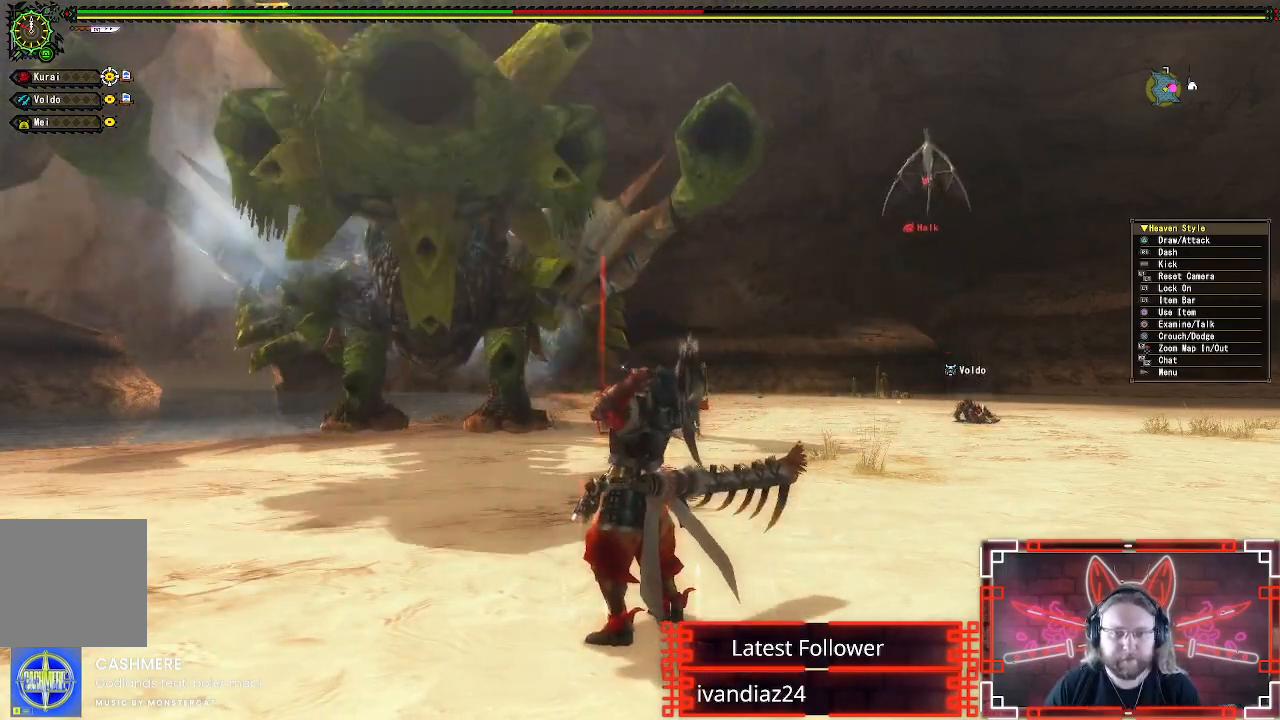
{"buttons": ["R1"], "left_stick": "up", "right_stick": "center", "events": [[17, "X", "up"], [150, "X", "down"], [250, "X", "up"], [467, "R1", "down"]]}
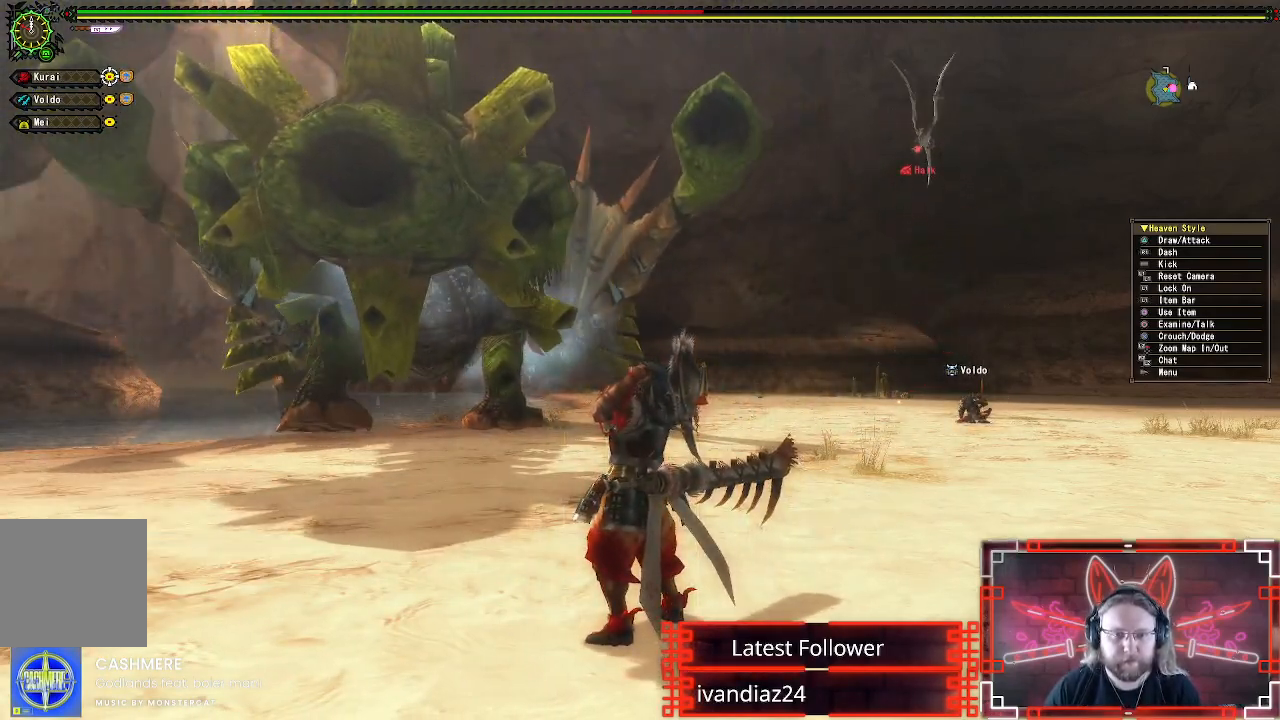
{"buttons": ["R1"], "left_stick": "up-right", "right_stick": "center", "events": [[483, "left_stick", "up-right"]]}
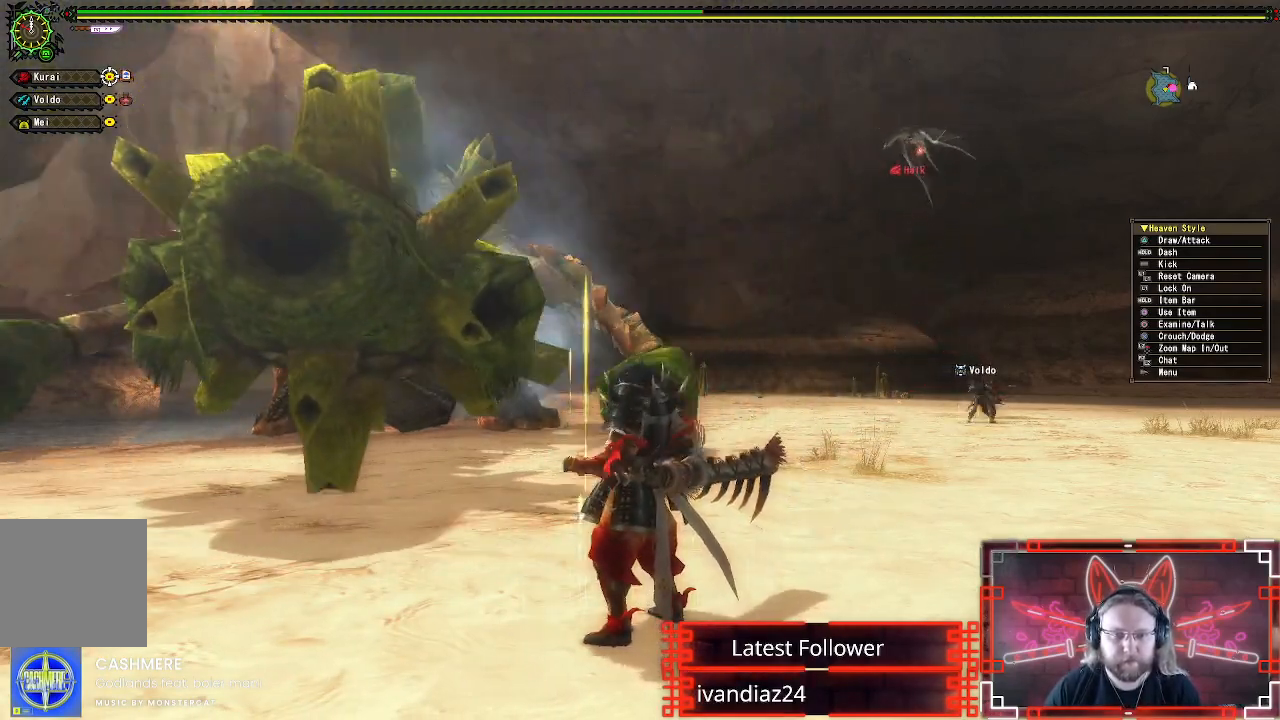
{"buttons": ["R1"], "left_stick": "right", "right_stick": "center", "events": [[217, "left_stick", "right"], [300, "right_stick", "left"], [450, "right_stick", "center"]]}
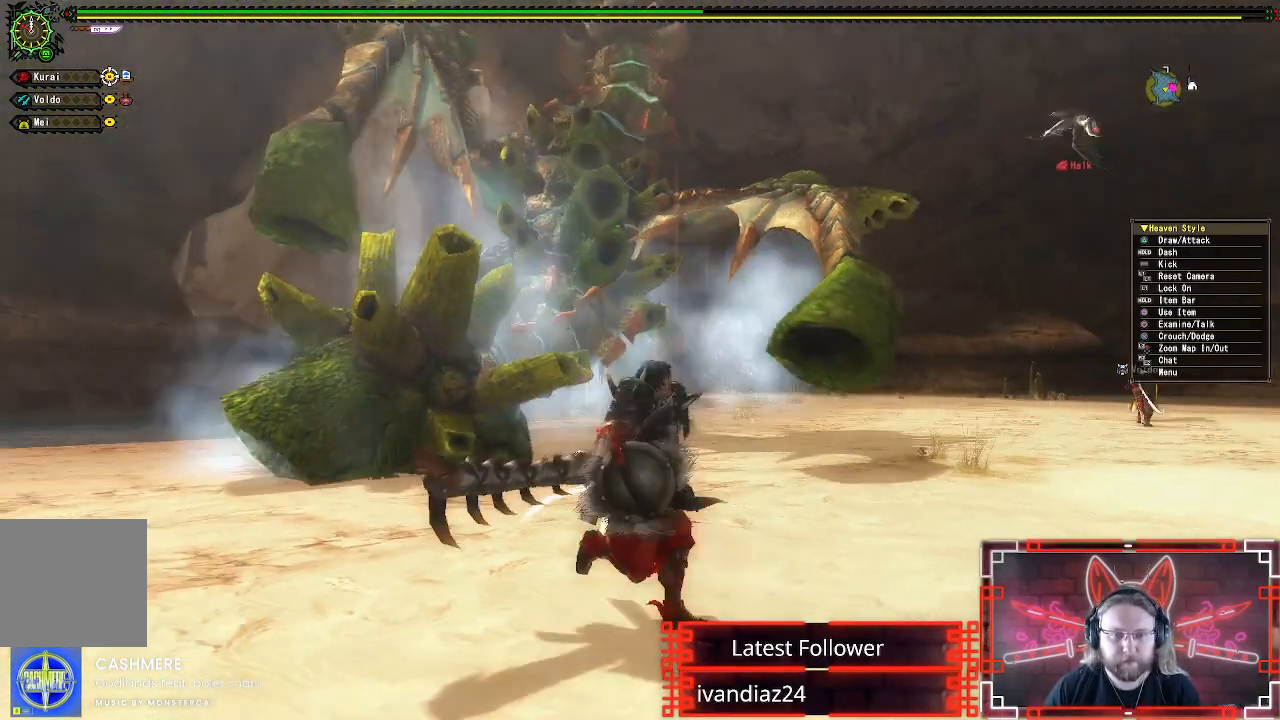
{"buttons": ["R1"], "left_stick": "up-right", "right_stick": "center", "events": [[233, "left_stick", "up-right"]]}
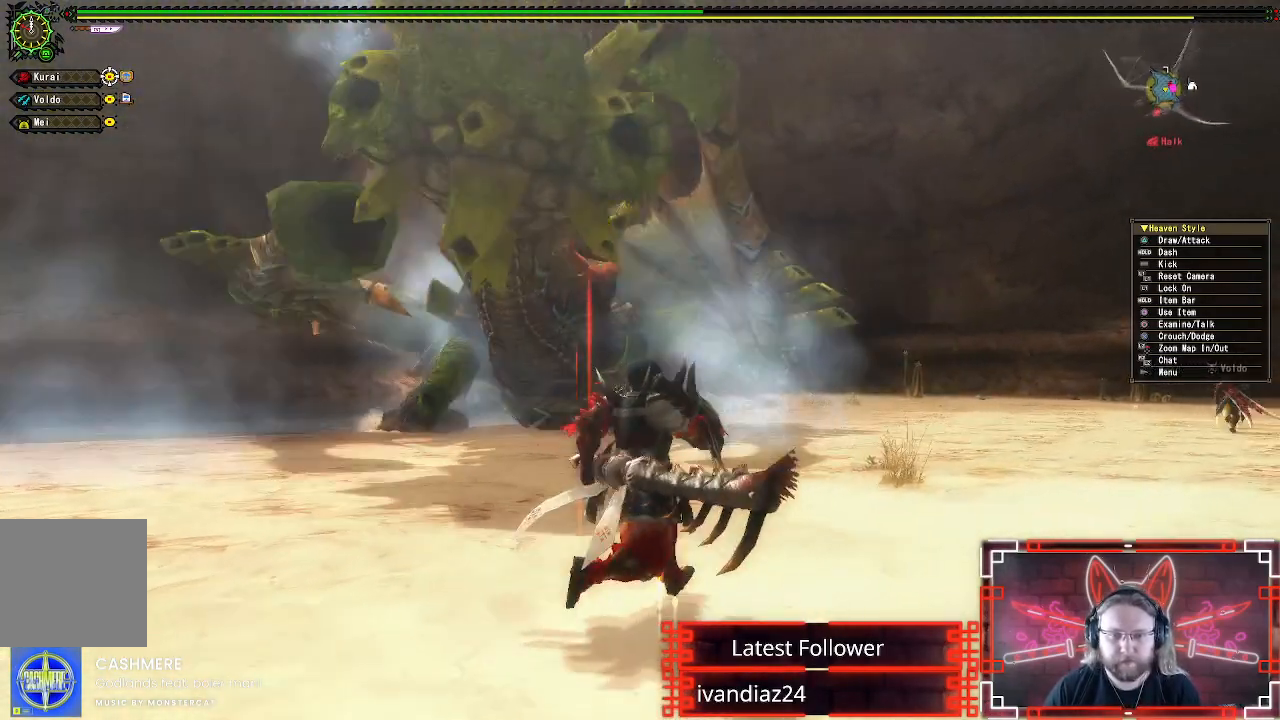
{"buttons": ["R1"], "left_stick": "right", "right_stick": "center", "events": [[183, "left_stick", "right"]]}
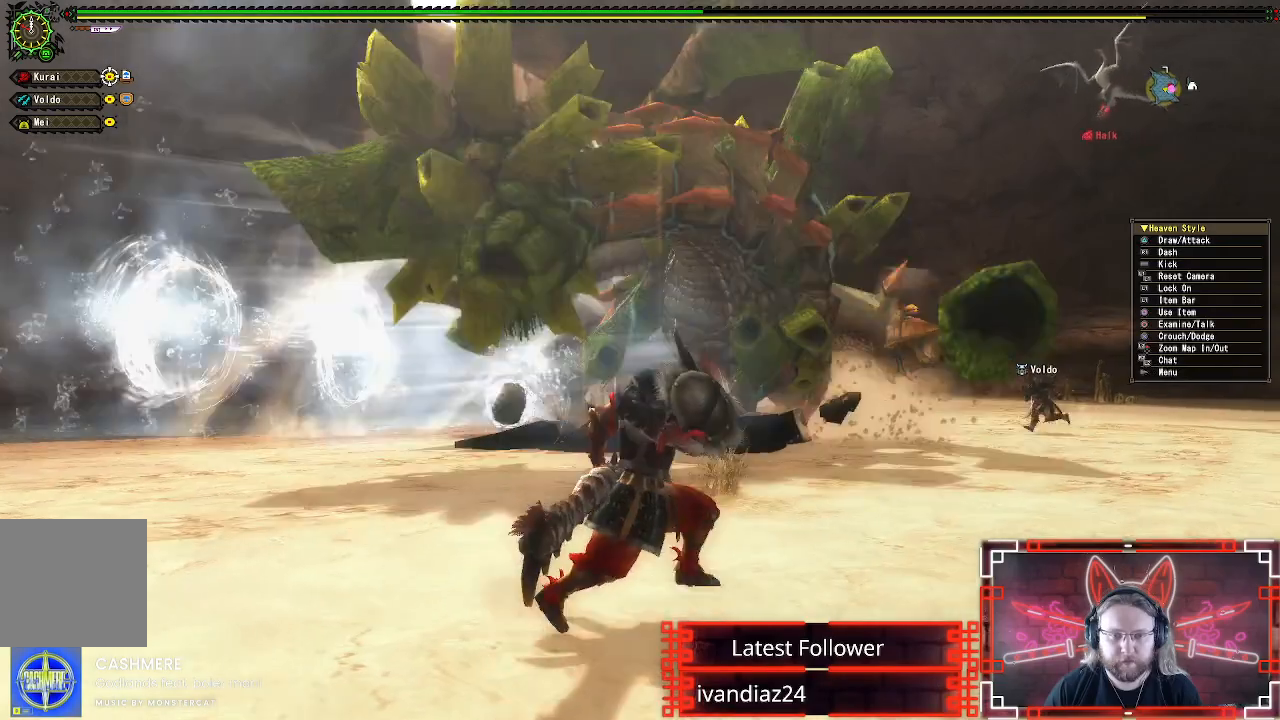
{"buttons": ["R1"], "left_stick": "right", "right_stick": "center", "events": []}
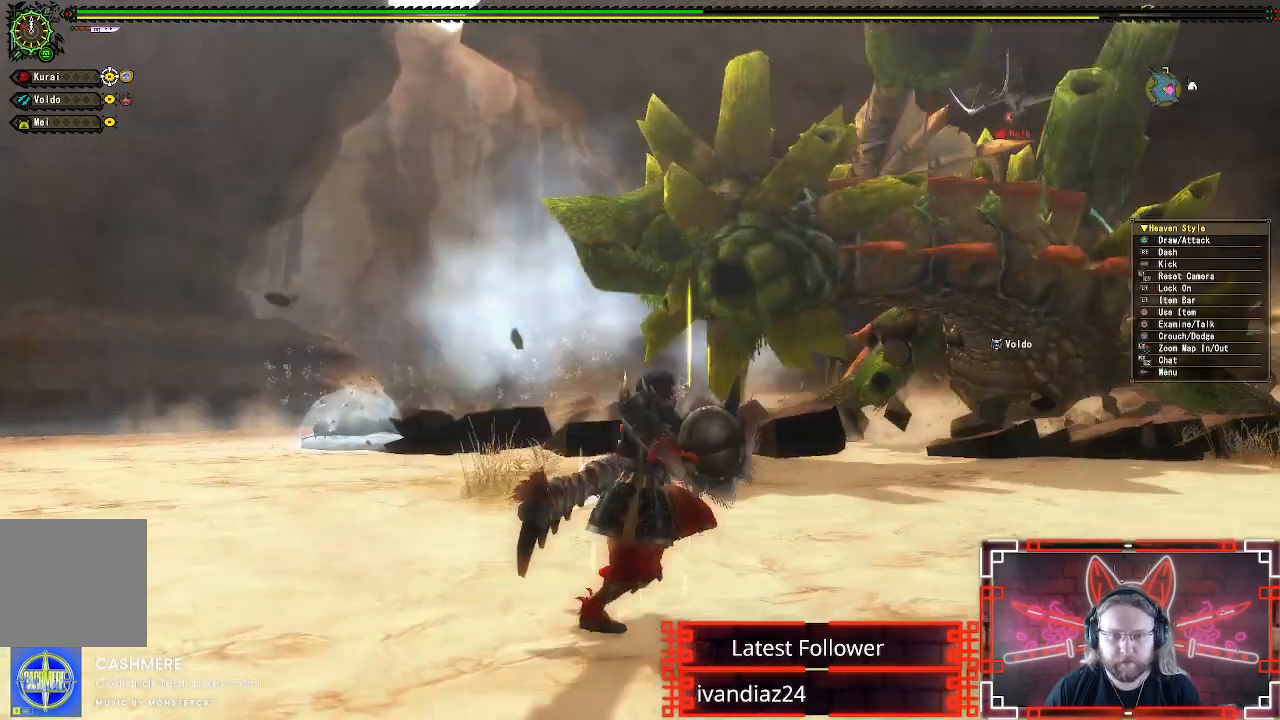
{"buttons": ["X", "R1"], "left_stick": "right", "right_stick": "center", "events": [[433, "X", "down"]]}
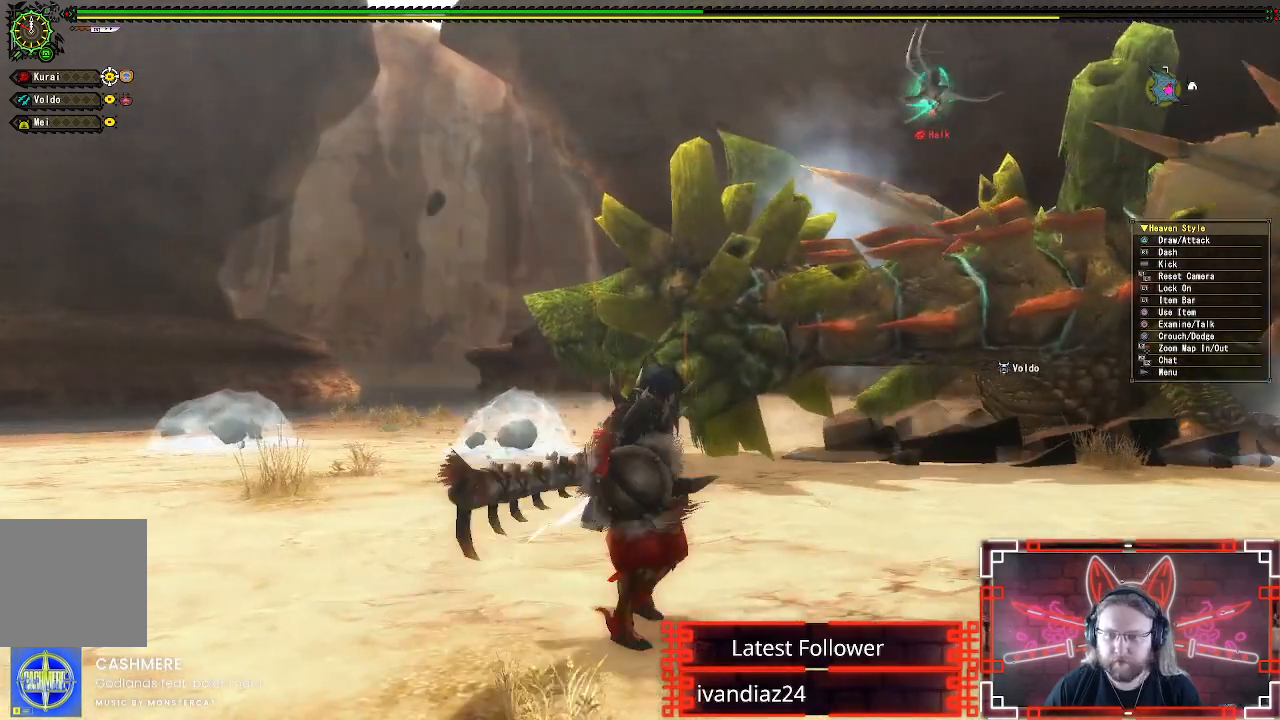
{"buttons": [], "left_stick": "center", "right_stick": "center", "events": [[83, "R1", "up"], [83, "X", "up"], [167, "X", "down"], [283, "X", "up"], [383, "X", "down"], [467, "X", "up"], [483, "left_stick", "center"]]}
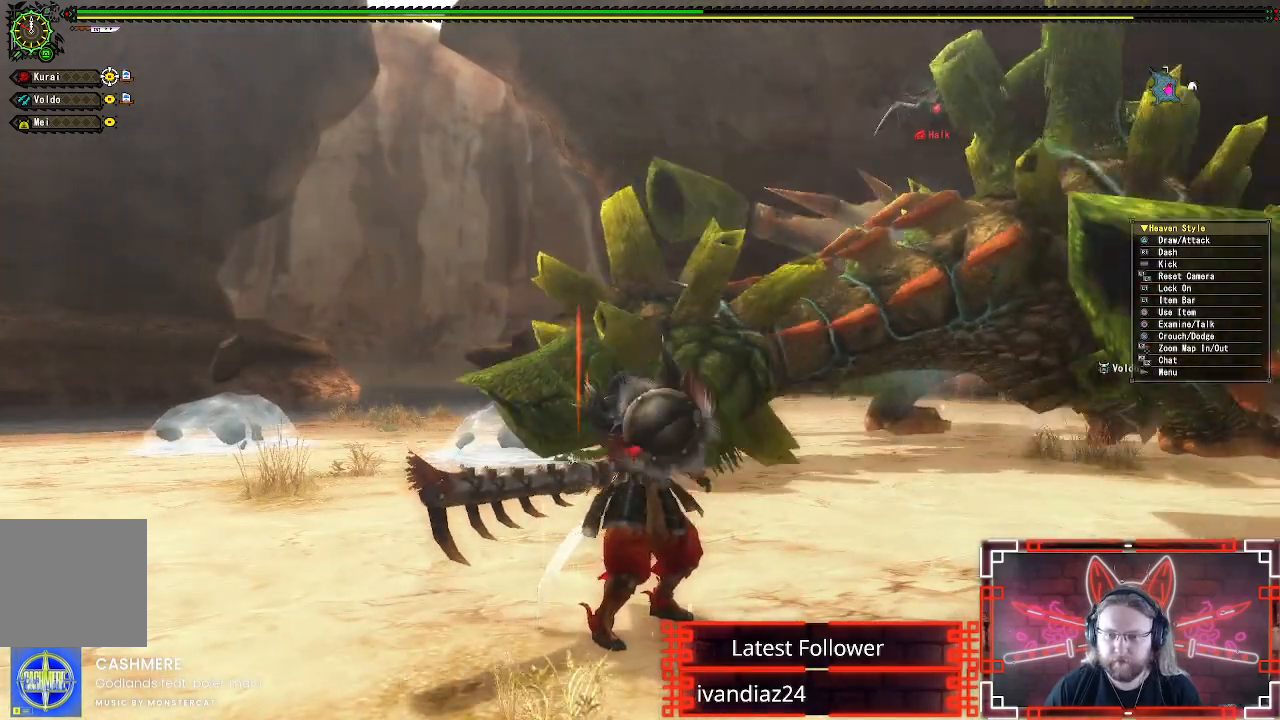
{"buttons": [], "left_stick": "center", "right_stick": "center", "events": [[133, "X", "down"], [283, "X", "up"]]}
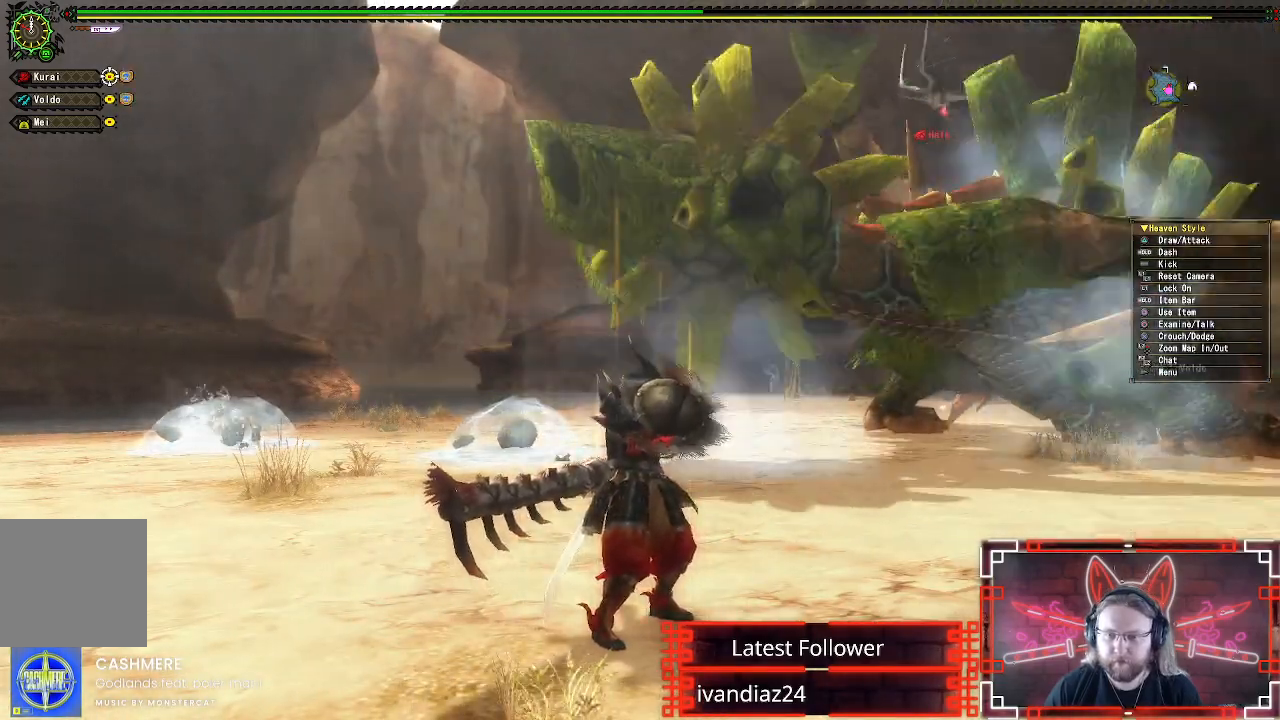
{"buttons": [], "left_stick": "center", "right_stick": "center", "events": []}
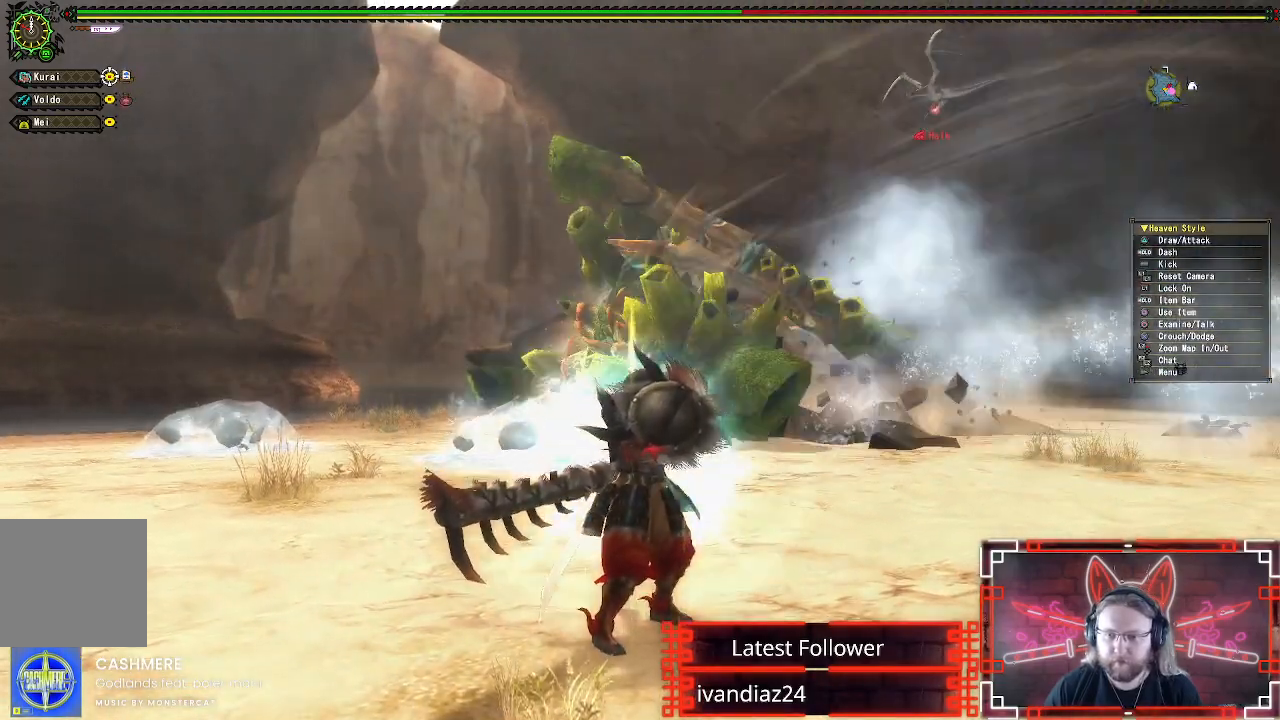
{"buttons": [], "left_stick": "center", "right_stick": "center", "events": []}
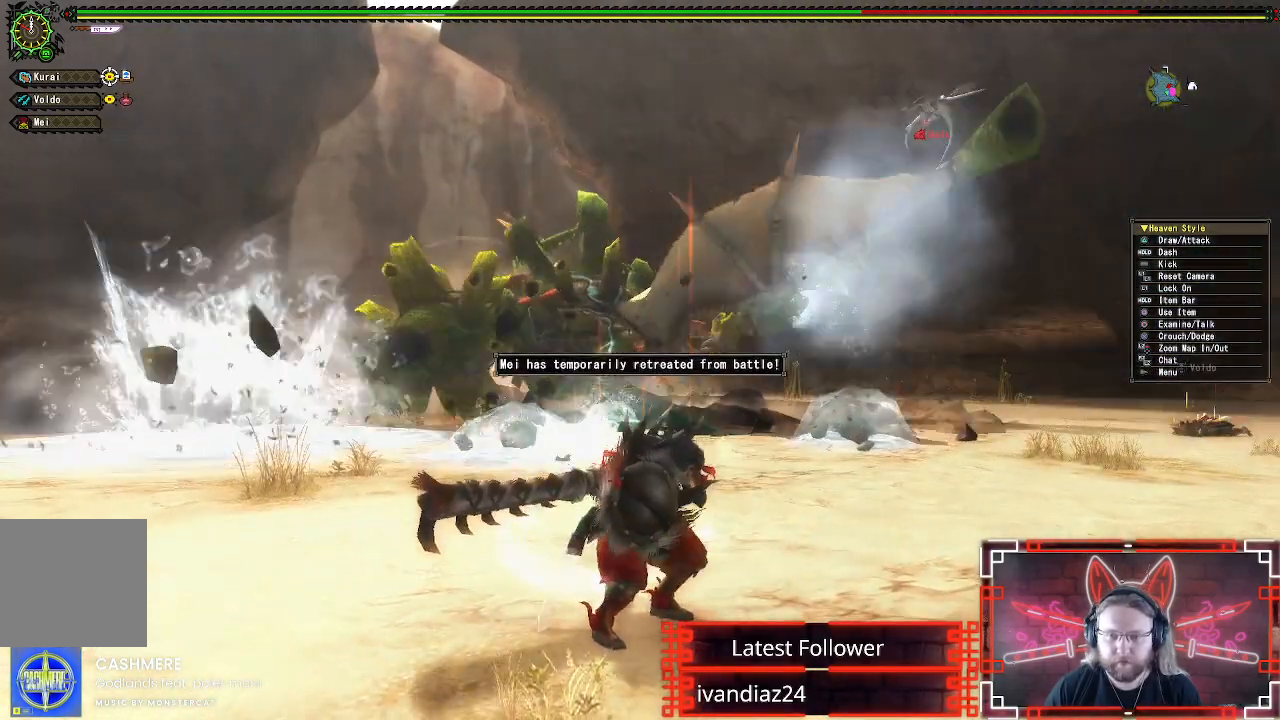
{"buttons": [], "left_stick": "up", "right_stick": "center", "events": [[300, "left_stick", "up"]]}
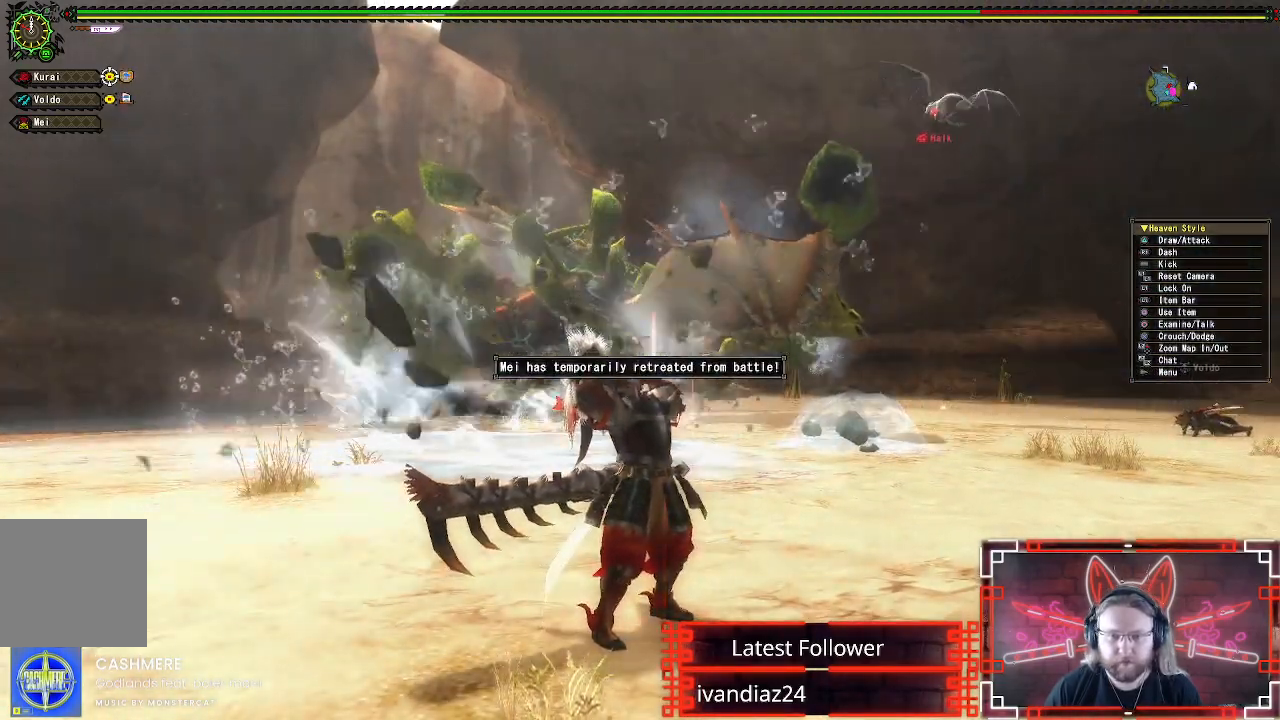
{"buttons": ["R1"], "left_stick": "up", "right_stick": "center", "events": [[50, "R1", "down"]]}